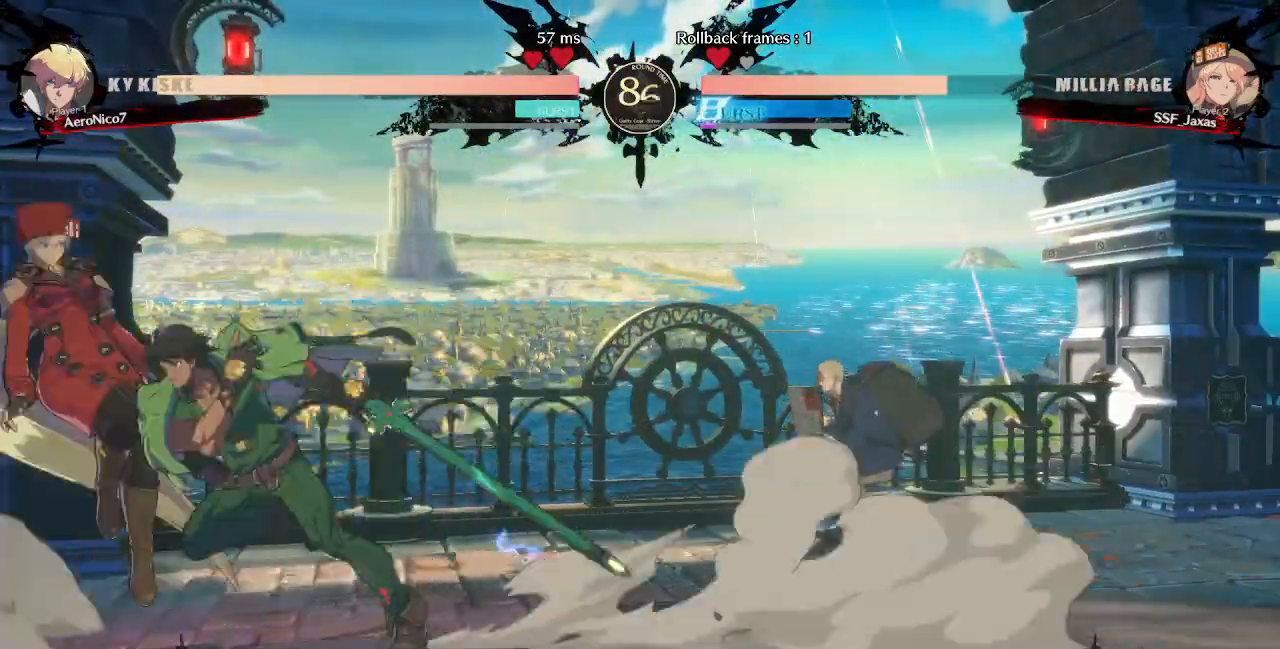
Gameplay with a controller (arcade stick); each line is a JSON object with the inputs held at the frame after it (dt_ms = milliseconds from this image to that frame). "events" lists button and stick changes between this image and that frame as [ms after this image, input, new state], when the widget could be followed in between. Not read: L3 R3 SELECT START.
{"dt_ms": 520, "buttons": ["TRIANGLE", "DPAD_LEFT"], "events": [[440, "TRIANGLE", "down"]]}
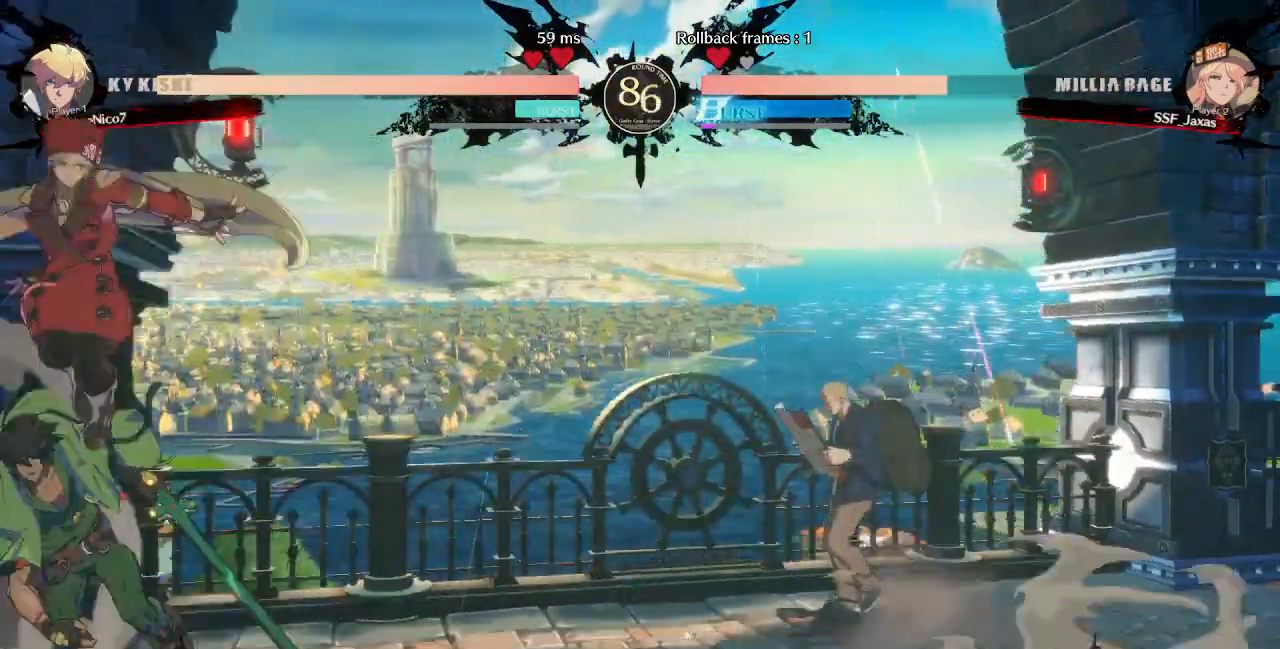
{"dt_ms": 480, "buttons": ["DPAD_DOWN"], "events": [[80, "TRIANGLE", "up"], [160, "DPAD_LEFT", "up"], [240, "DPAD_DOWN", "down"]]}
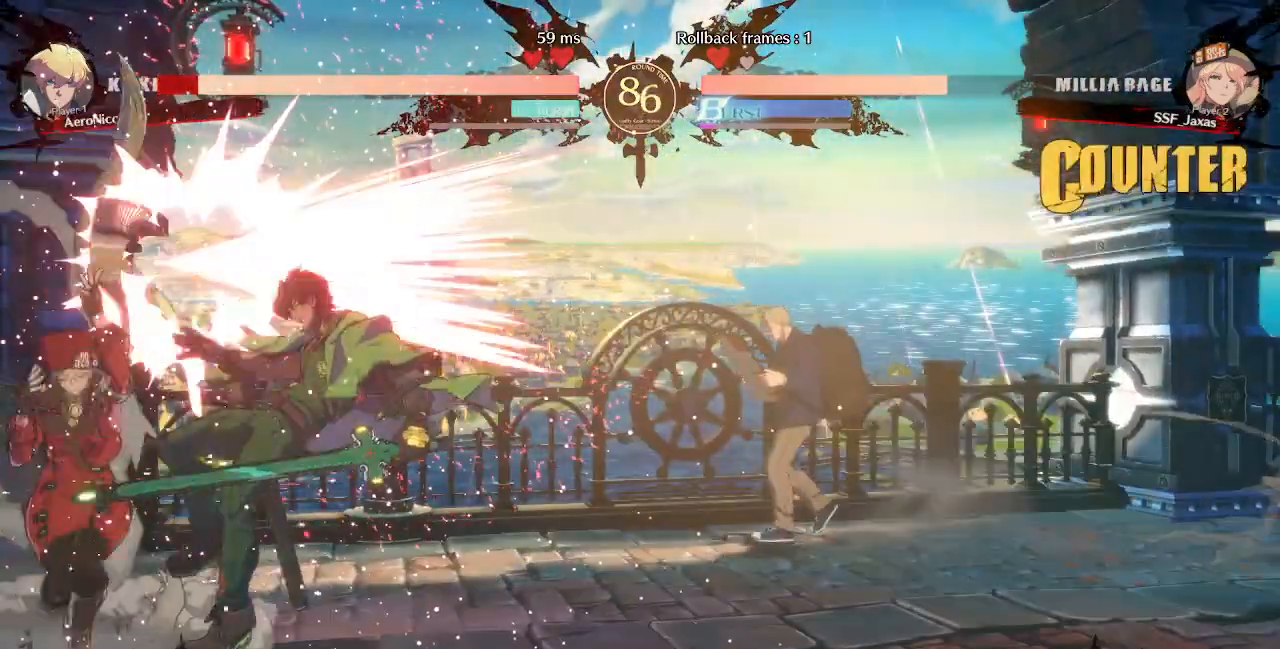
{"dt_ms": 520, "buttons": ["DPAD_DOWN"], "events": [[40, "SQUARE", "down"], [200, "SQUARE", "up"], [280, "R2", "down"], [400, "DPAD_DOWN", "up"], [440, "R2", "up"], [520, "DPAD_DOWN", "down"]]}
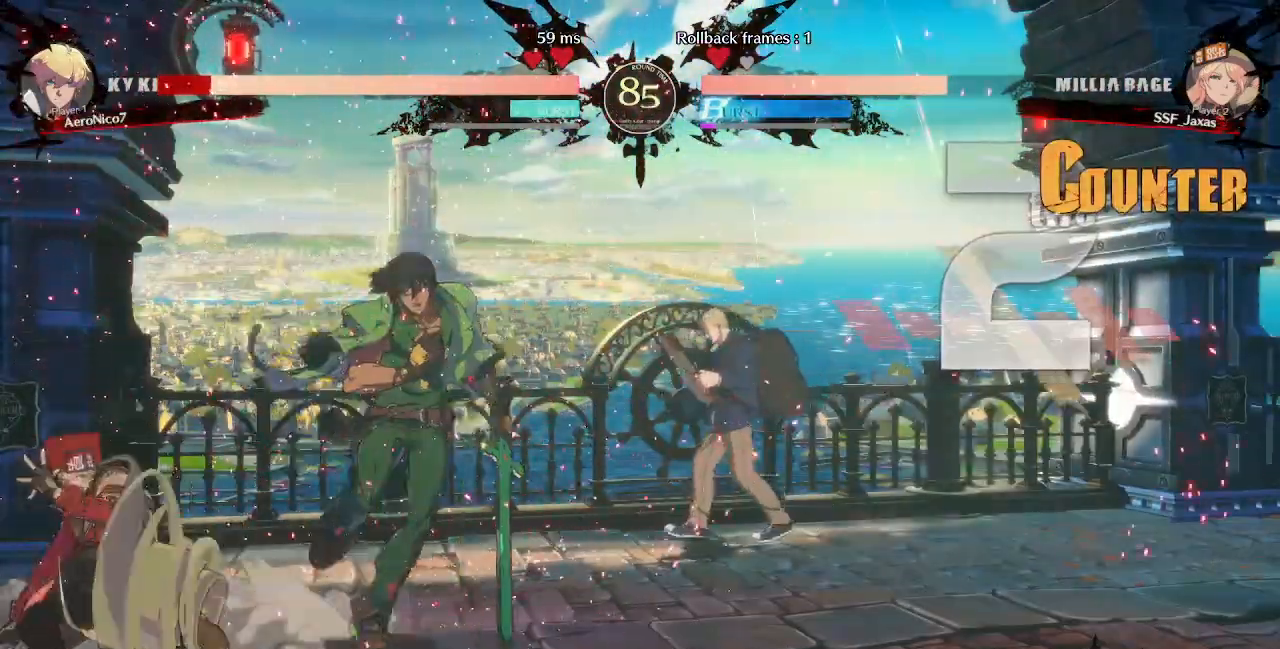
{"dt_ms": 480, "buttons": []}
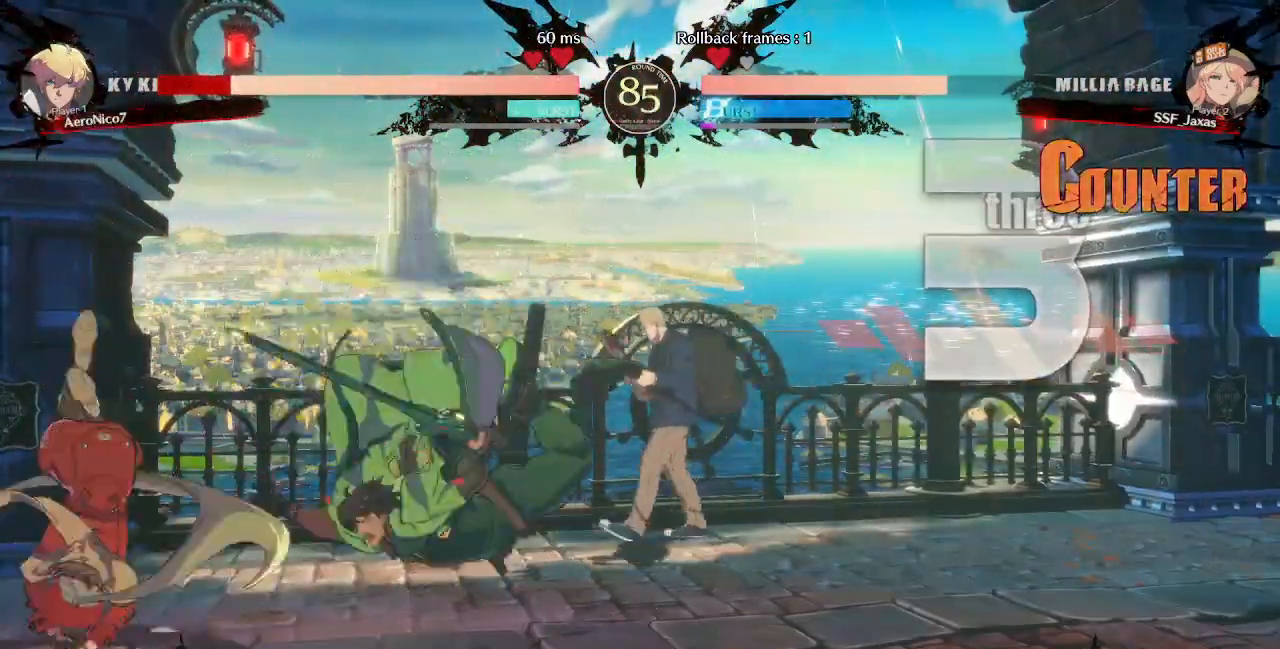
{"dt_ms": 520, "buttons": []}
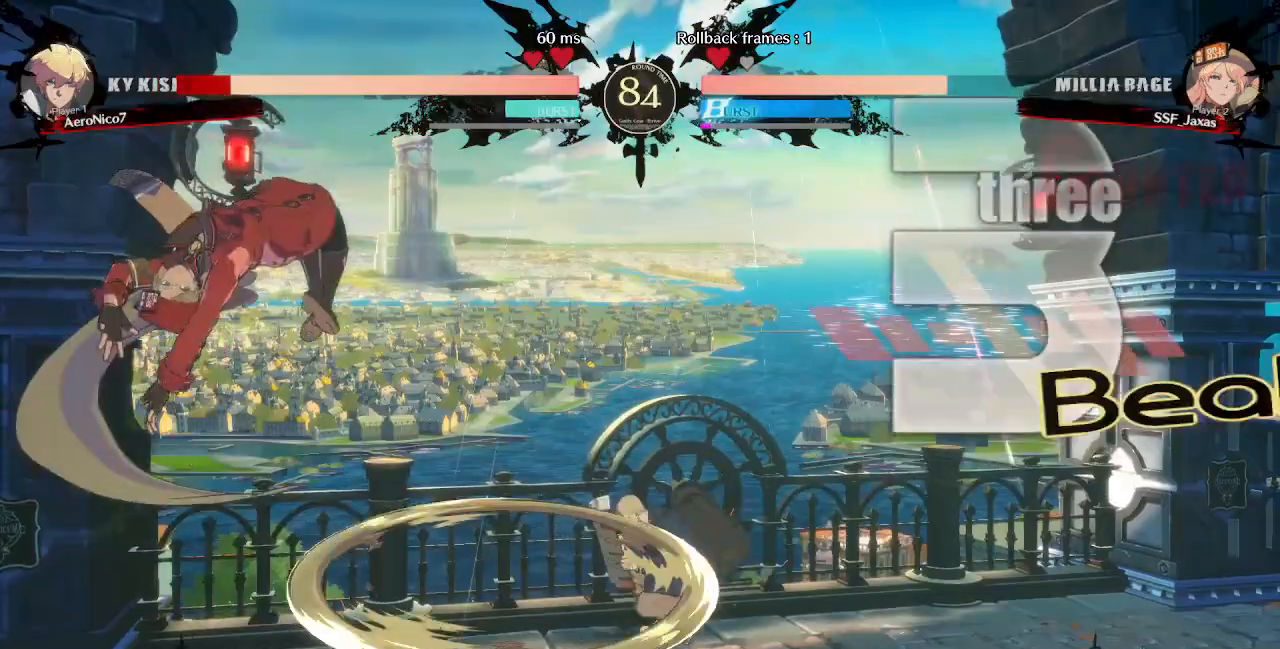
{"dt_ms": 480, "buttons": ["DPAD_RIGHT"]}
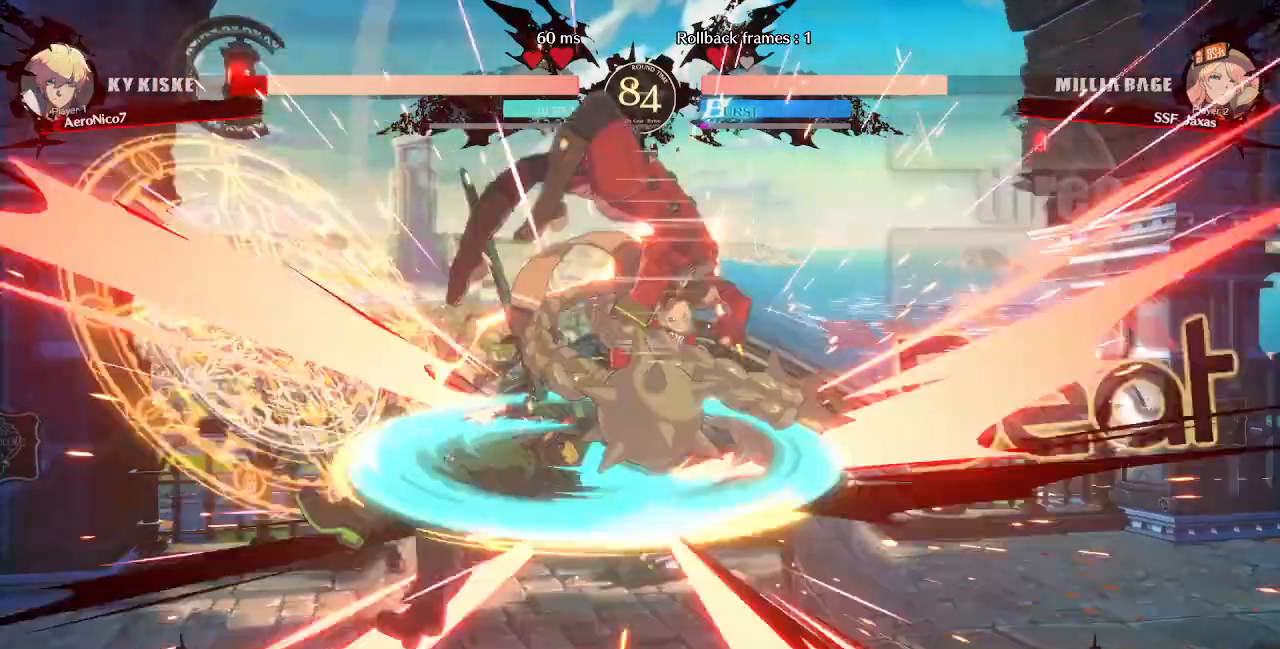
{"dt_ms": 520, "buttons": [], "events": [[360, "DPAD_RIGHT", "up"], [400, "TRIANGLE", "down"], [520, "TRIANGLE", "up"]]}
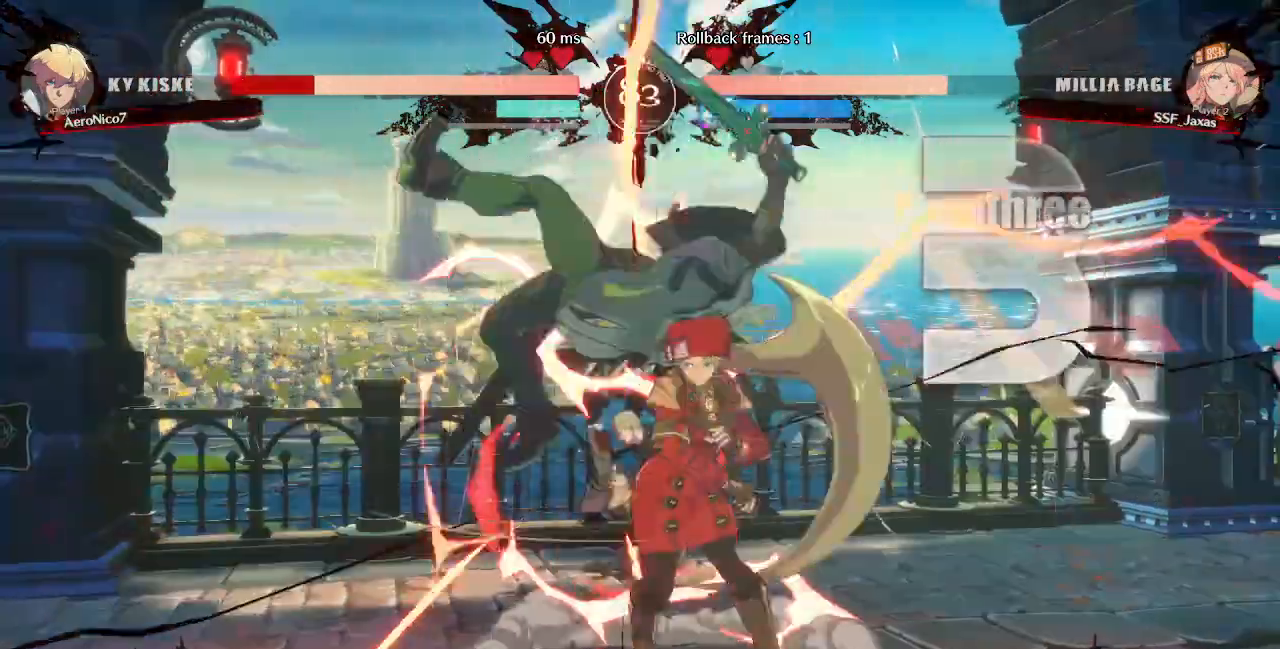
{"dt_ms": 480, "buttons": ["R1", "DPAD_LEFT"], "events": [[280, "DPAD_LEFT", "down"], [480, "R1", "down"]]}
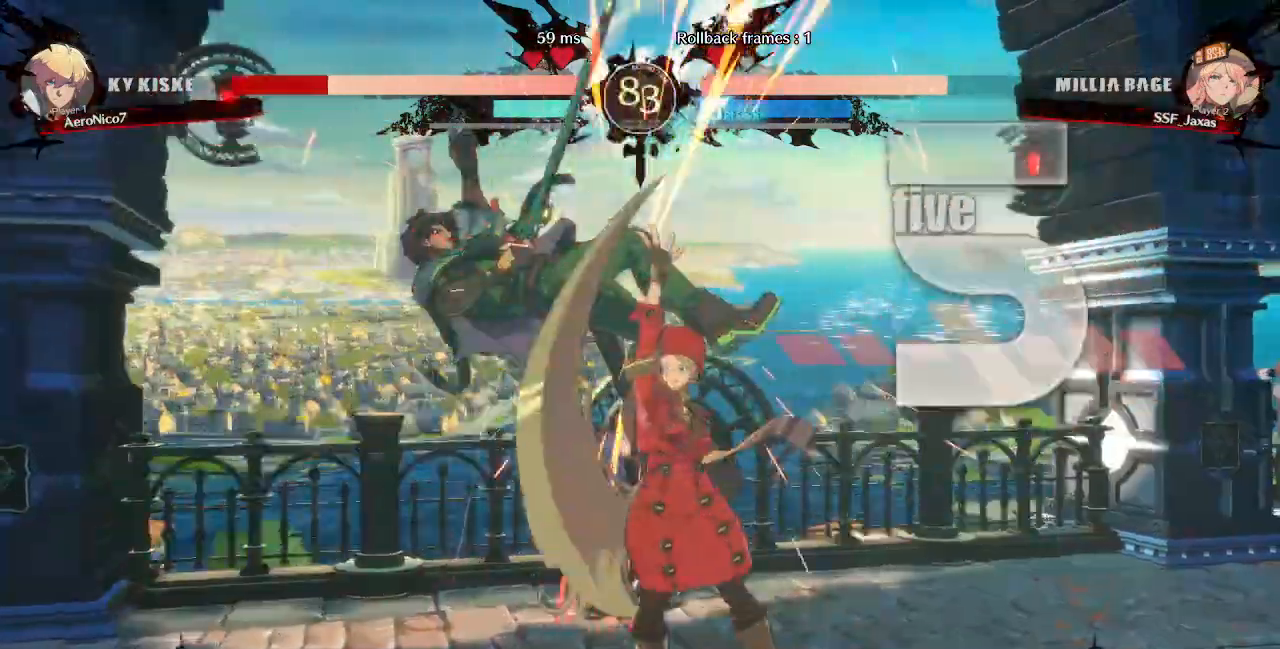
{"dt_ms": 520, "buttons": []}
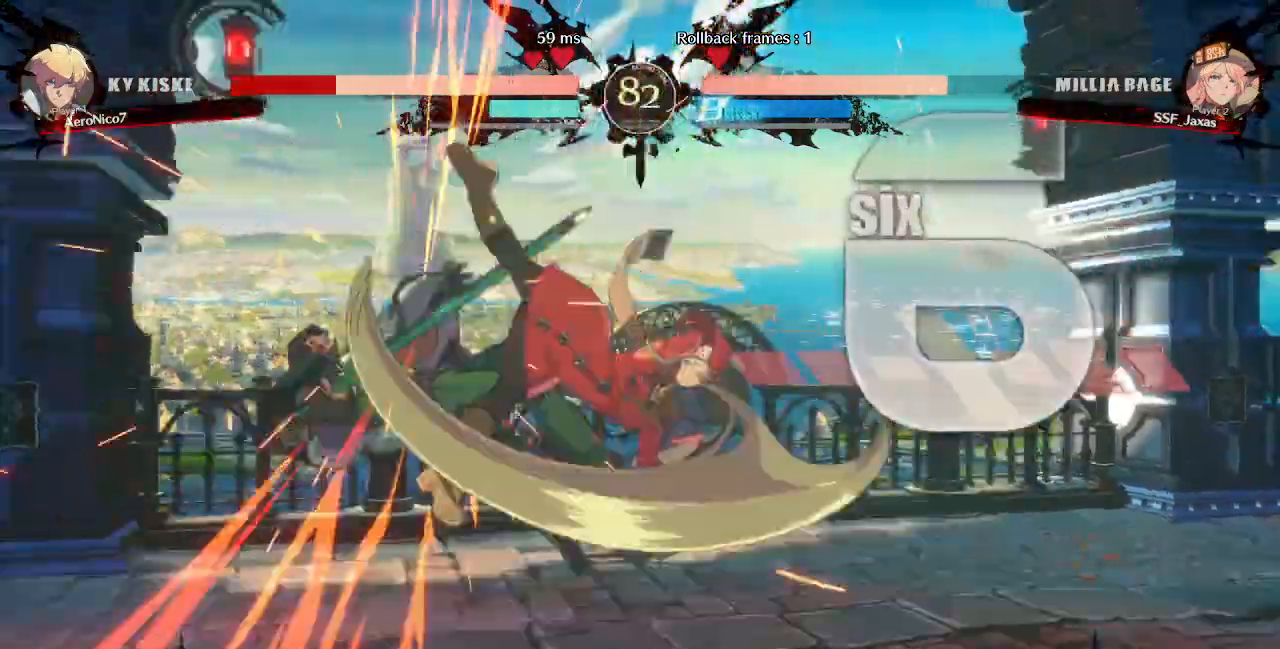
{"dt_ms": 480, "buttons": ["R1", "DPAD_LEFT"]}
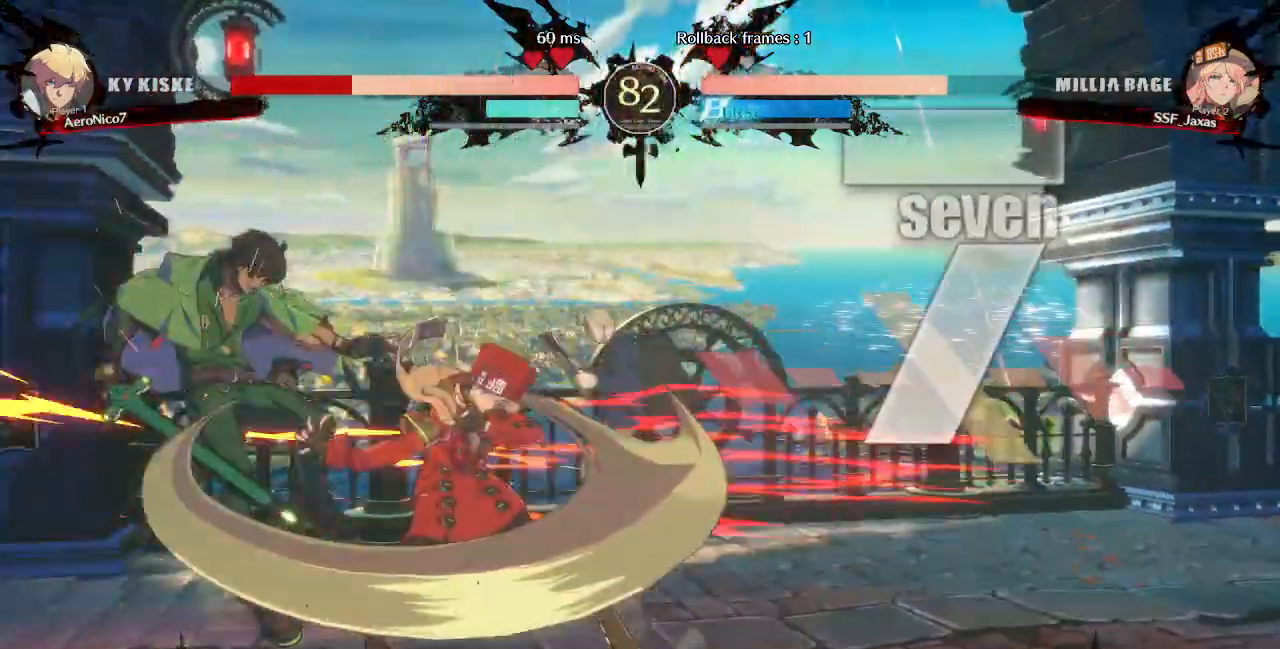
{"dt_ms": 1000, "buttons": ["TRIANGLE", "DPAD_DOWN", "DPAD_RIGHT"], "events": [[120, "DPAD_LEFT", "up"], [120, "DPAD_RIGHT", "down"], [200, "R1", "up"], [480, "L2", "down"], [560, "L2", "up"], [1000, "DPAD_DOWN", "down"], [1000, "TRIANGLE", "down"]]}
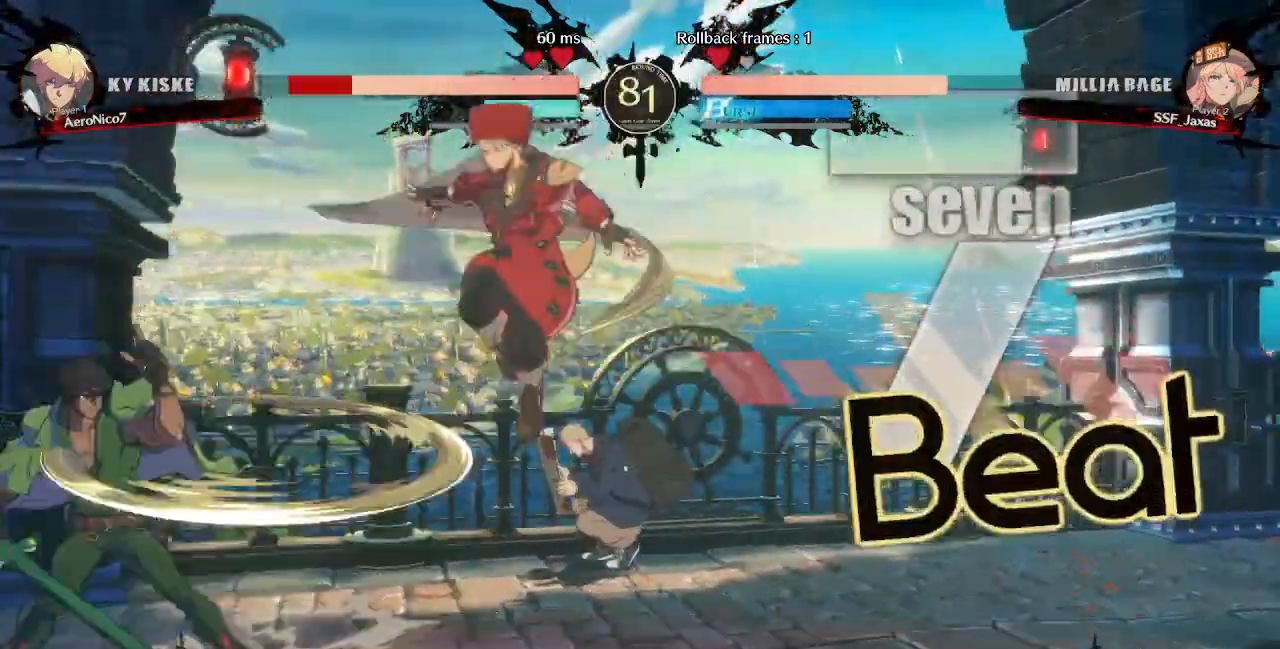
{"dt_ms": 520, "buttons": []}
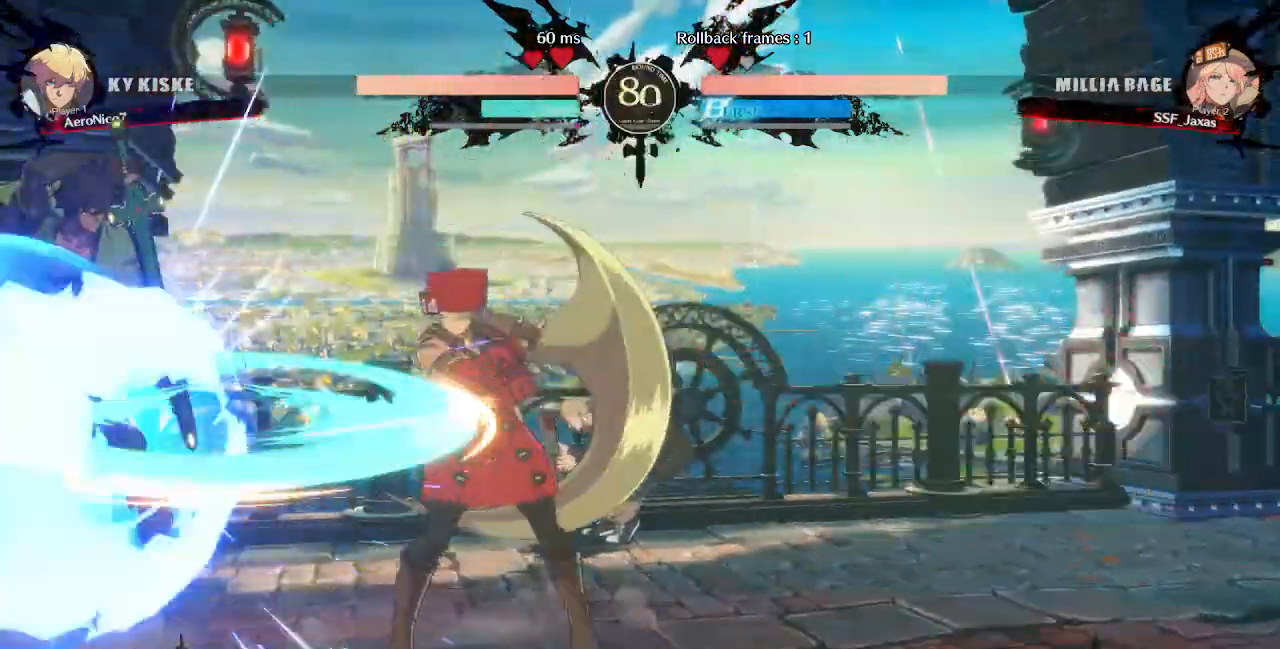
{"dt_ms": 1000, "buttons": ["CROSS", "DPAD_LEFT"]}
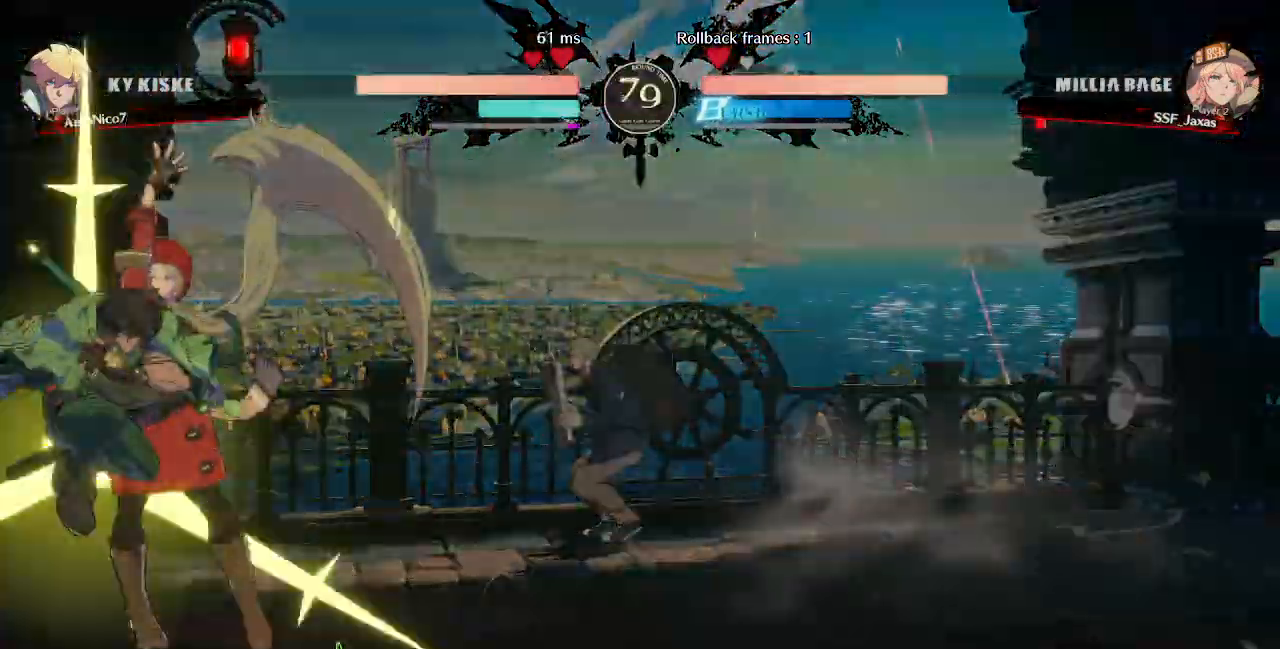
{"dt_ms": 480, "buttons": ["DPAD_DOWN", "DPAD_RIGHT"], "events": [[80, "CROSS", "up"], [120, "DPAD_LEFT", "up"], [120, "DPAD_RIGHT", "down"], [480, "DPAD_DOWN", "down"]]}
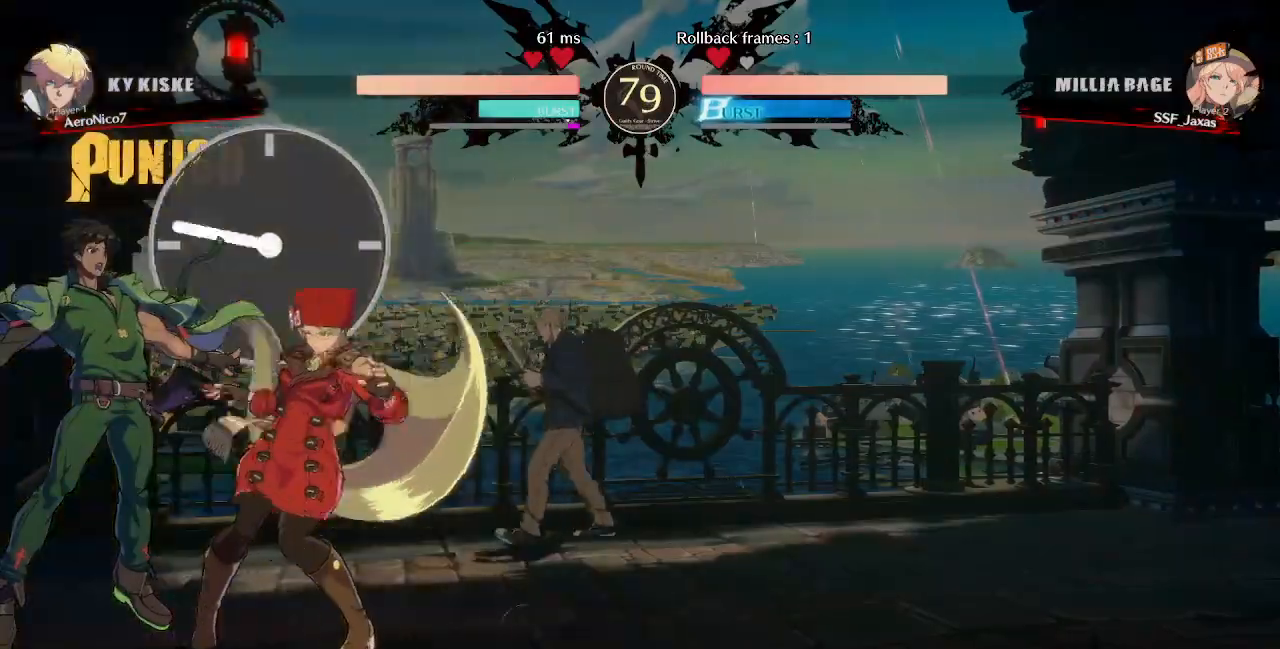
{"dt_ms": 520, "buttons": ["SQUARE", "TRIANGLE", "DPAD_DOWN", "DPAD_RIGHT"], "events": [[520, "SQUARE", "down"], [520, "TRIANGLE", "down"]]}
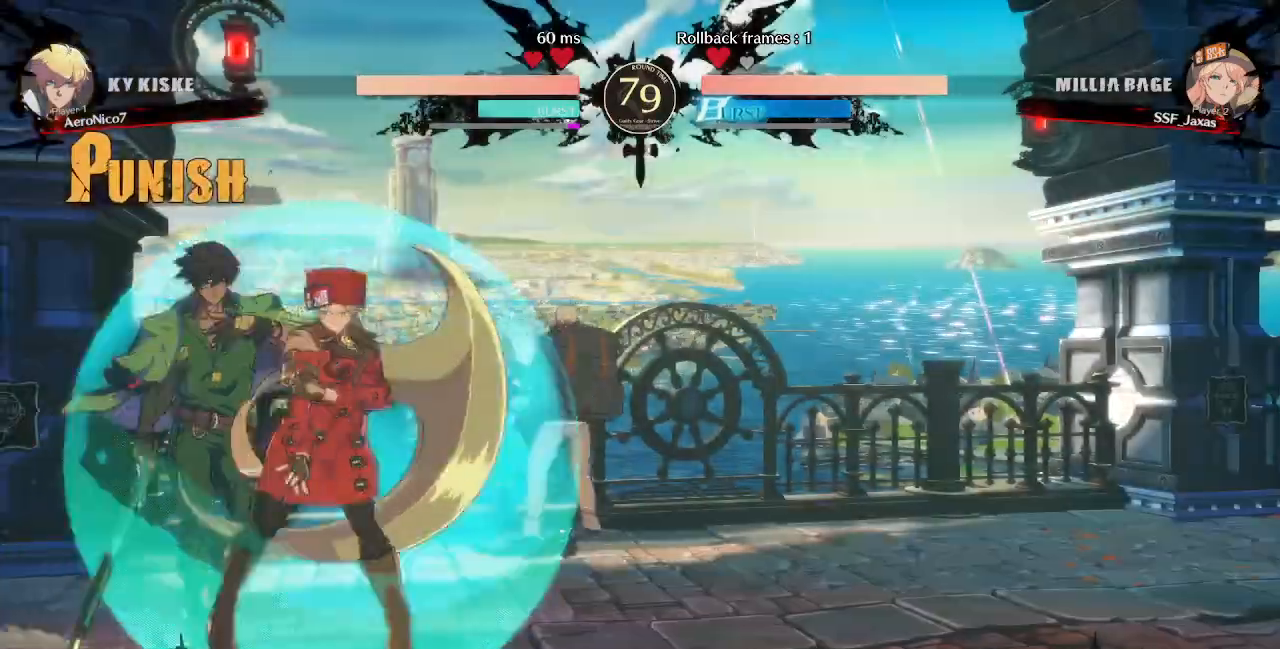
{"dt_ms": 480, "buttons": ["DPAD_DOWN", "DPAD_RIGHT"], "events": [[120, "SQUARE", "up"], [120, "TRIANGLE", "up"], [160, "DPAD_DOWN", "up"], [160, "DPAD_UP", "down"], [280, "DPAD_DOWN", "down"], [280, "DPAD_UP", "up"]]}
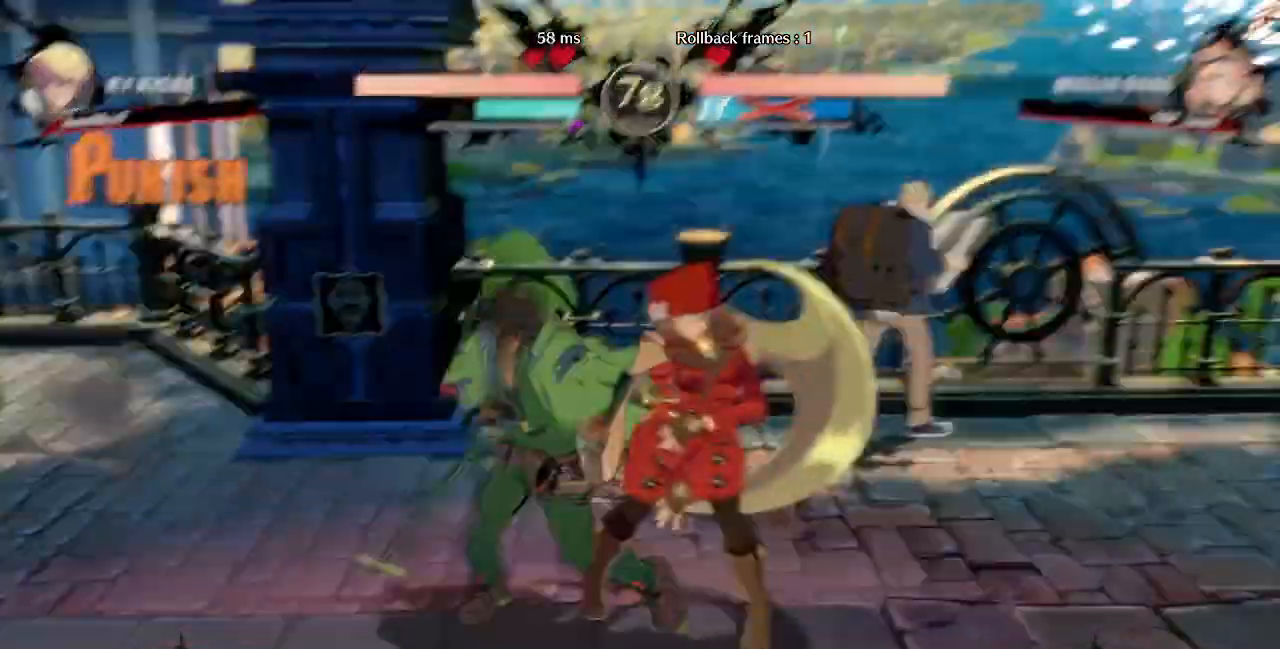
{"dt_ms": 520, "buttons": ["SQUARE", "TRIANGLE", "DPAD_RIGHT"], "events": [[160, "CROSS", "down"], [160, "DPAD_DOWN", "up"], [440, "CROSS", "up"], [440, "SQUARE", "down"], [440, "TRIANGLE", "down"]]}
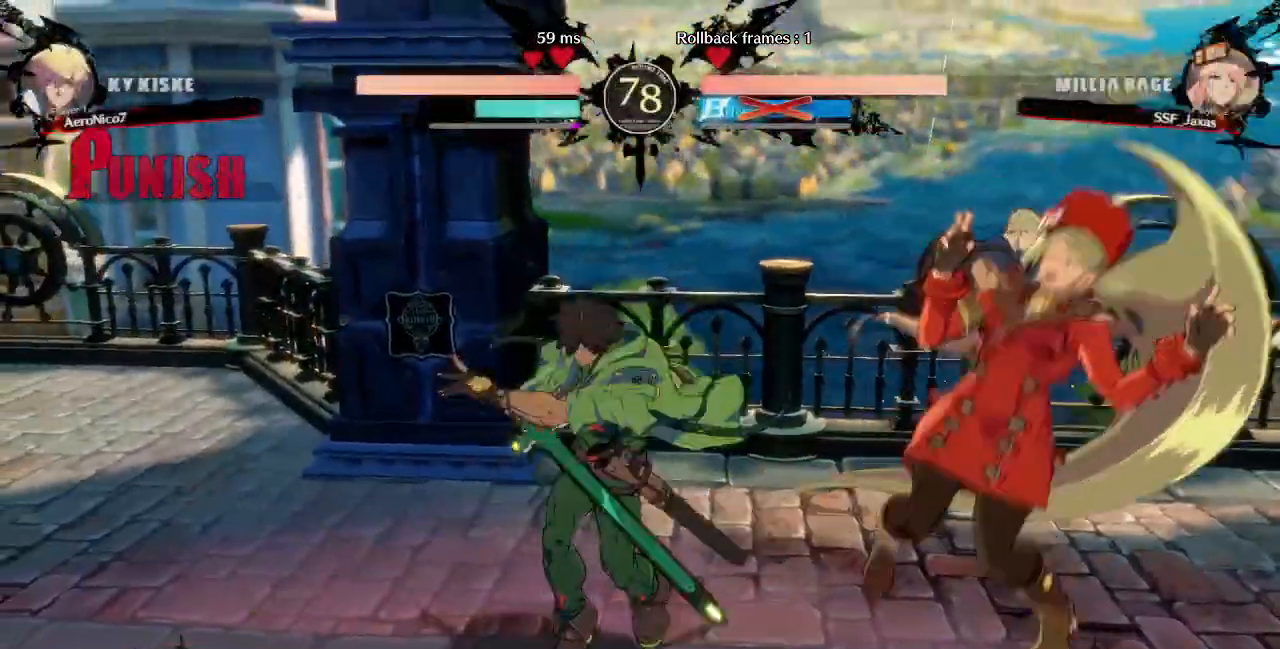
{"dt_ms": 480, "buttons": ["DPAD_RIGHT"], "events": [[80, "SQUARE", "up"], [80, "TRIANGLE", "up"], [280, "SQUARE", "down"], [320, "TRIANGLE", "down"], [440, "TRIANGLE", "up"], [480, "SQUARE", "up"]]}
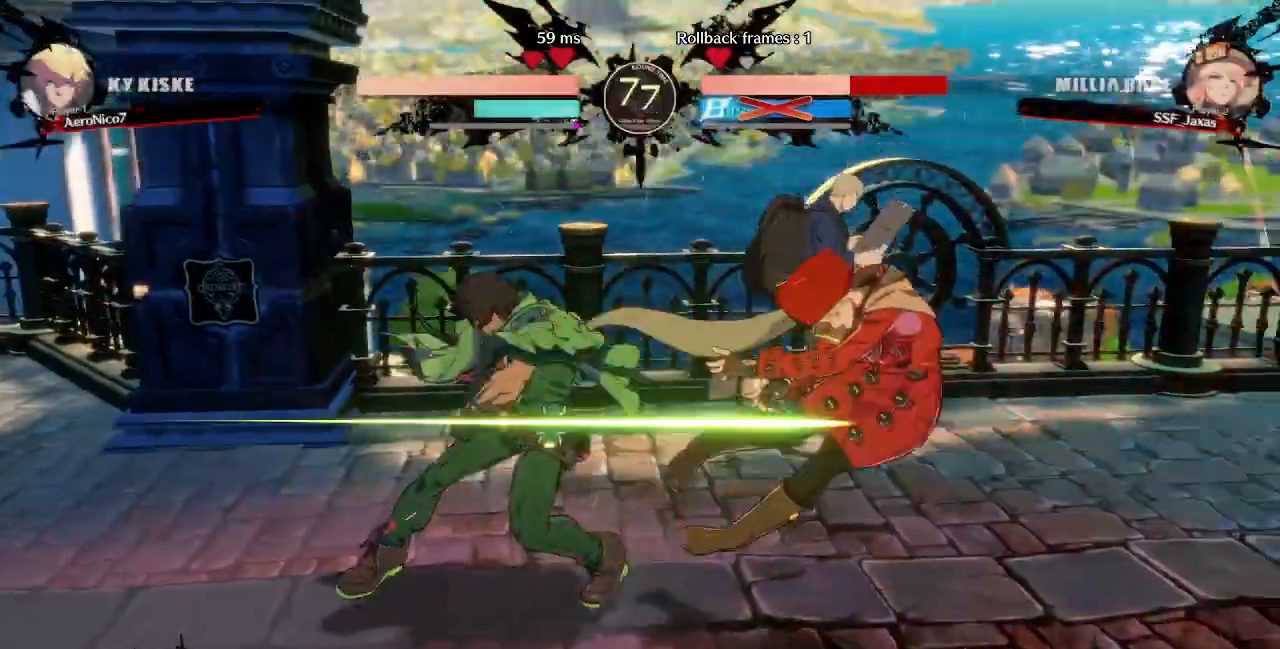
{"dt_ms": 520, "buttons": ["DPAD_RIGHT"], "events": []}
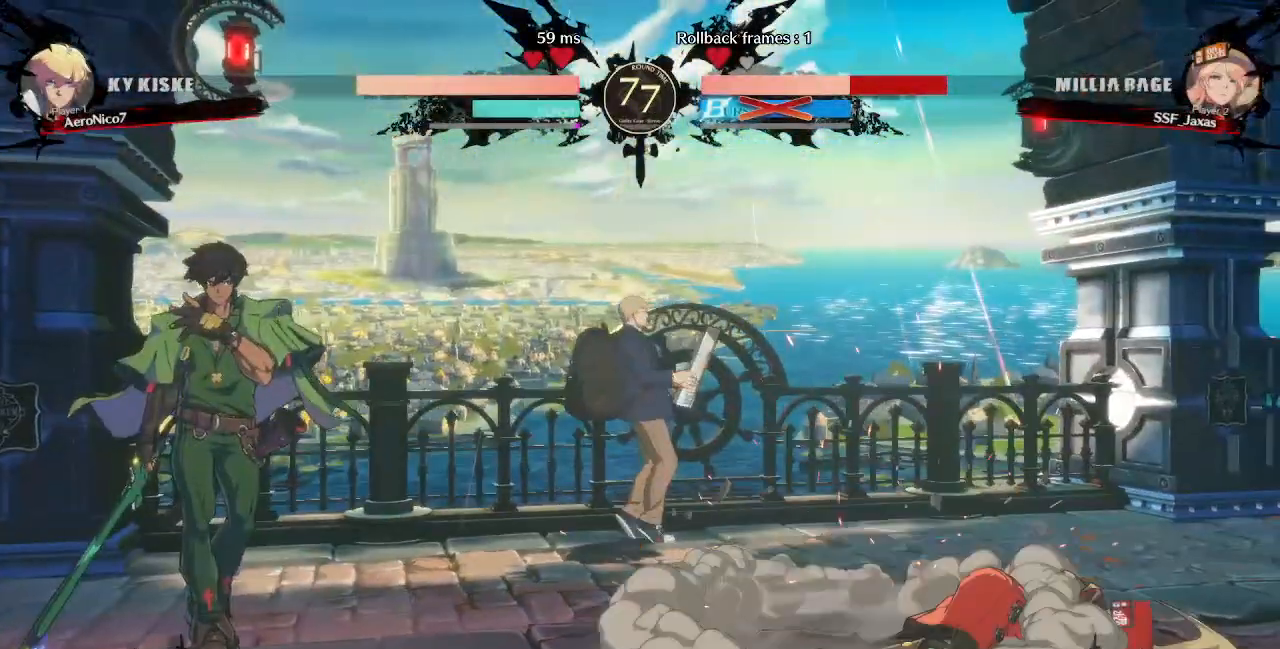
{"dt_ms": 480, "buttons": ["DPAD_DOWN", "DPAD_RIGHT"], "events": [[80, "DPAD_DOWN", "down"]]}
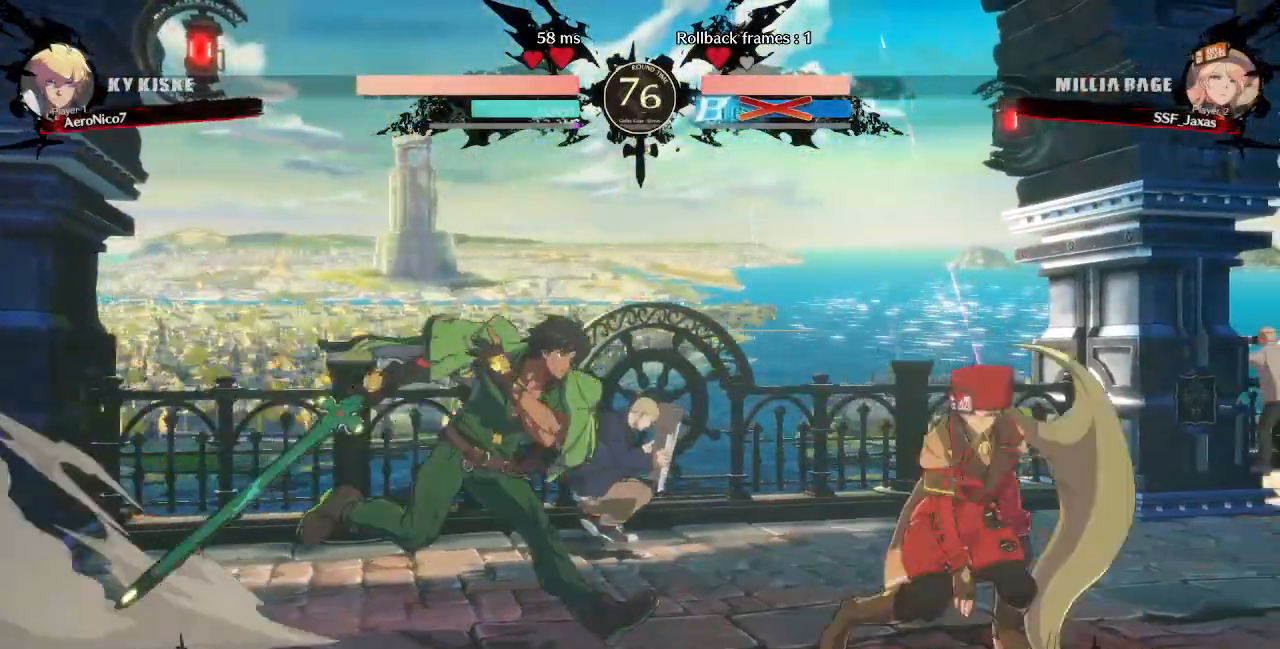
{"dt_ms": 520, "buttons": ["DPAD_DOWN", "DPAD_RIGHT"], "events": []}
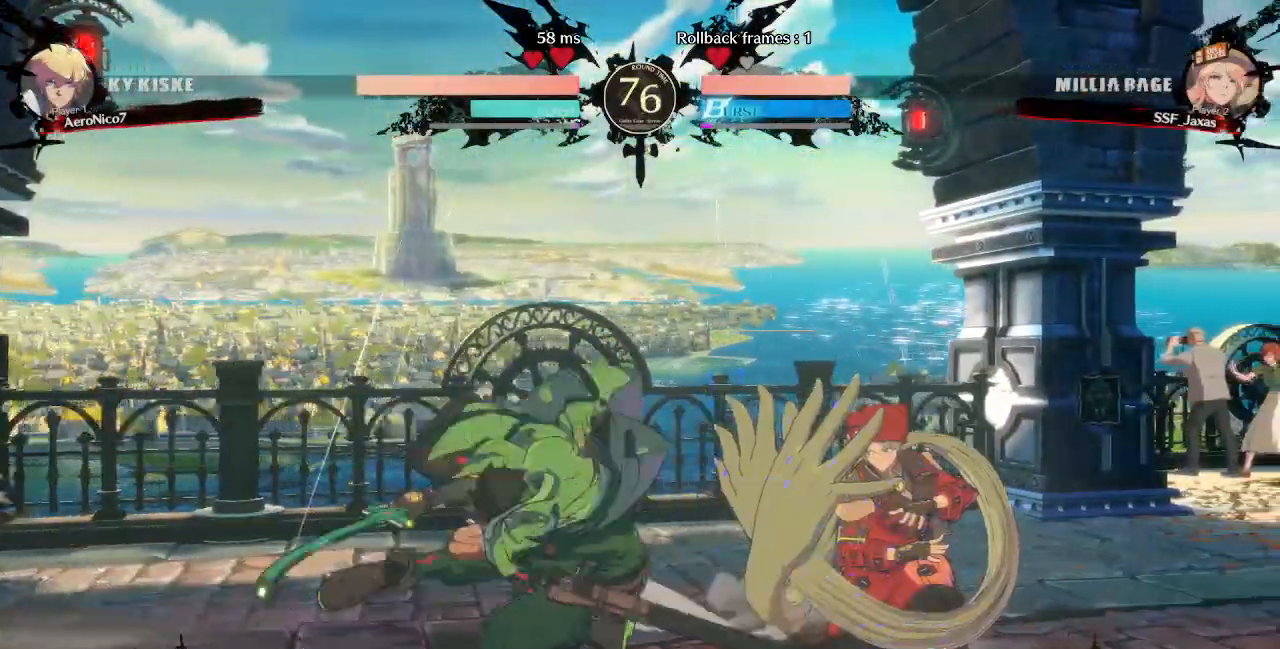
{"dt_ms": 480, "buttons": ["DPAD_DOWN", "DPAD_RIGHT"], "events": []}
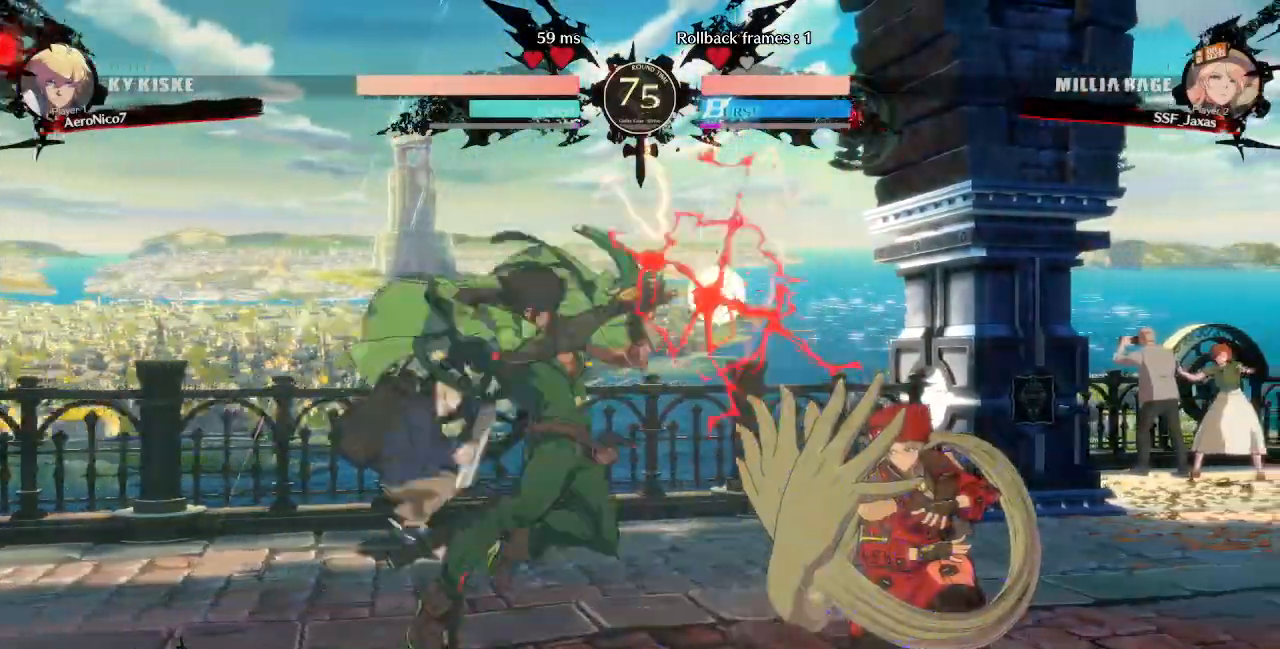
{"dt_ms": 1000, "buttons": []}
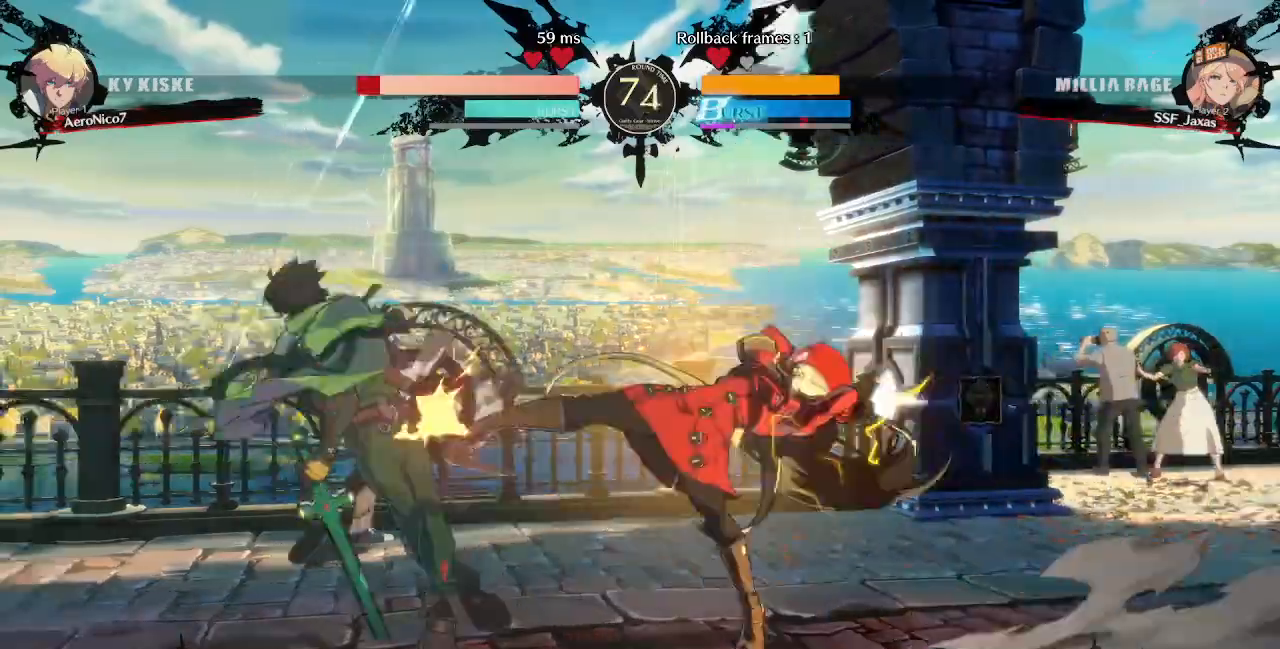
{"dt_ms": 520, "buttons": ["R1", "DPAD_LEFT"], "events": [[200, "SQUARE", "down"], [320, "SQUARE", "up"], [360, "DPAD_LEFT", "down"], [440, "R1", "down"]]}